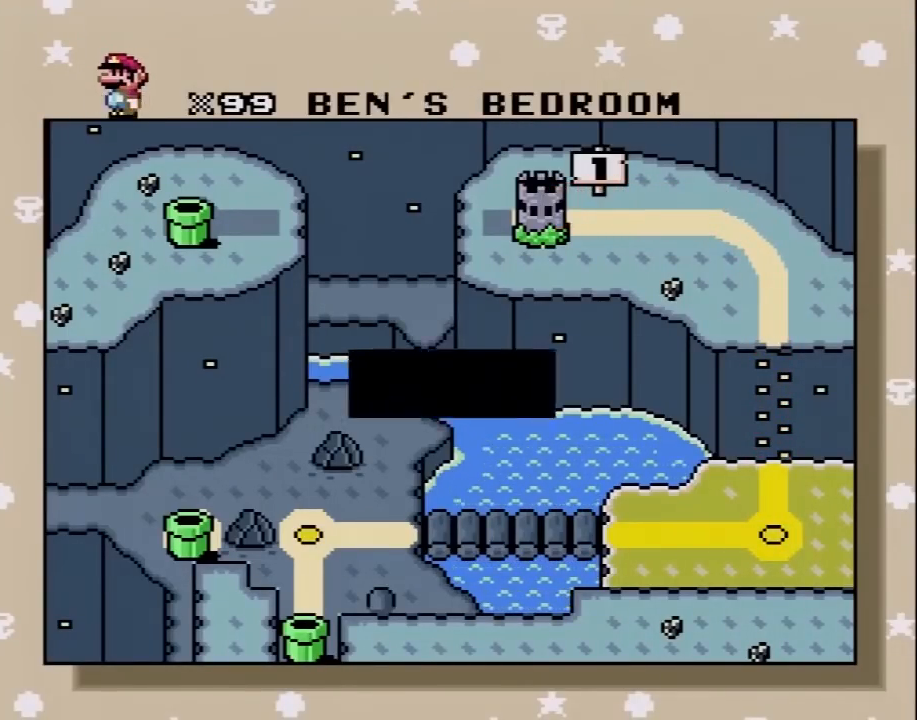
Gameplay with a controller (Nintendo layout); each line is a JSON object with the inputs held at the frame after it. "events" lists button and stick changes between this image and that frame as [ms after this image, input, new state], when the widget could be followed in between. Not read: L3 R3.
{"buttons": ["A"], "events": [[483, "A", "down"]]}
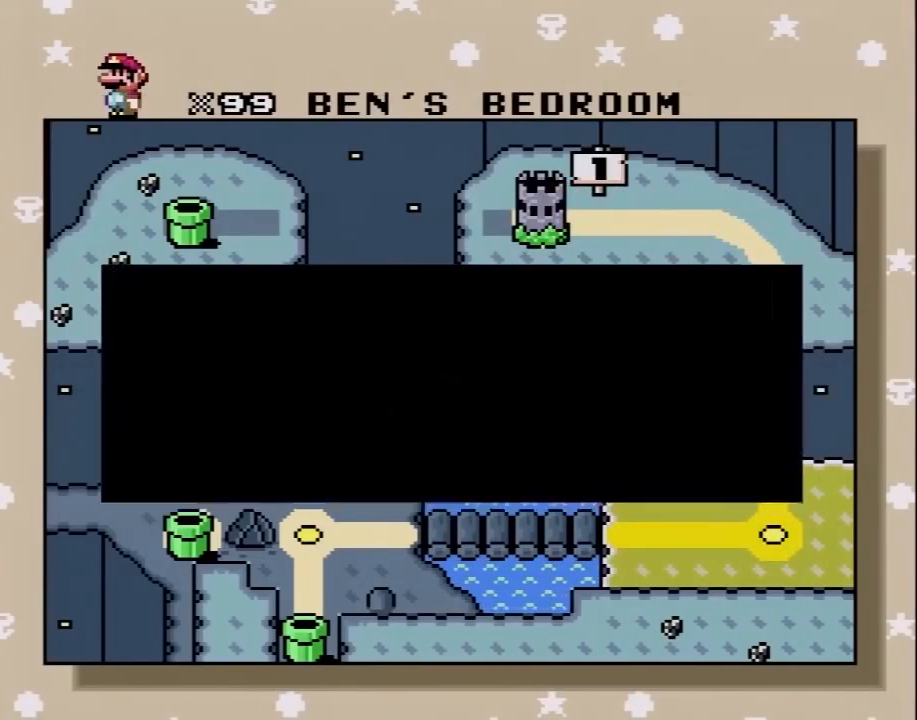
{"buttons": ["A"], "events": [[133, "A", "up"], [417, "A", "down"]]}
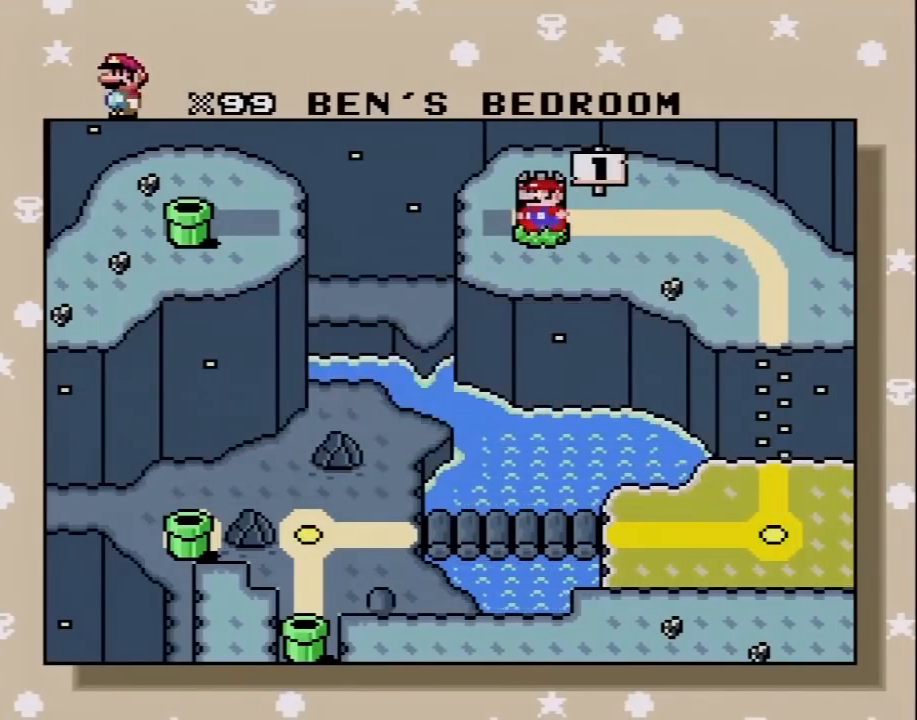
{"buttons": [], "events": [[50, "A", "up"]]}
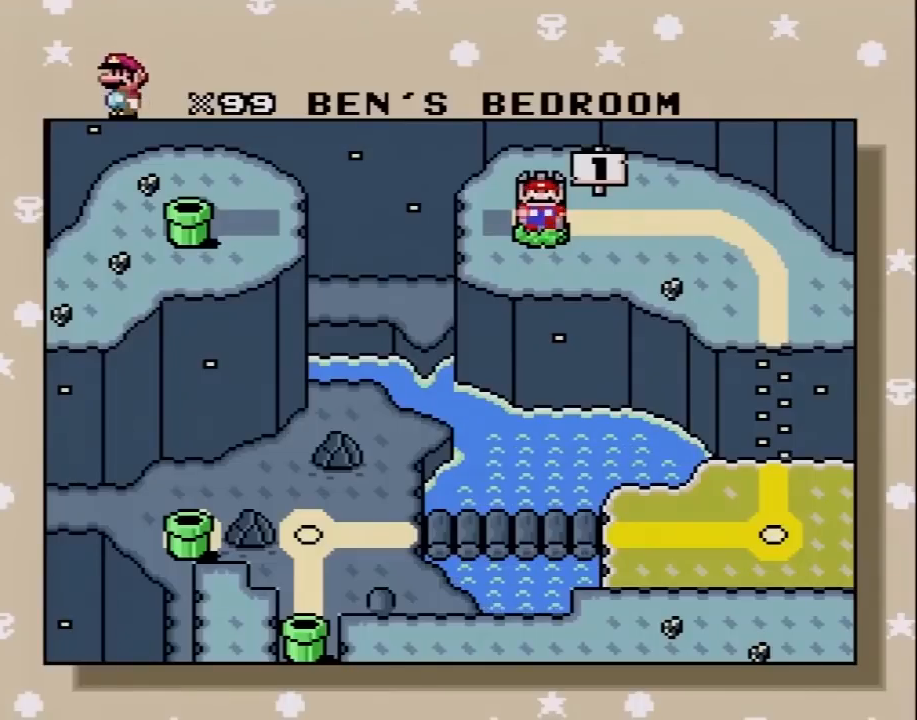
{"buttons": ["A"], "events": [[417, "A", "down"]]}
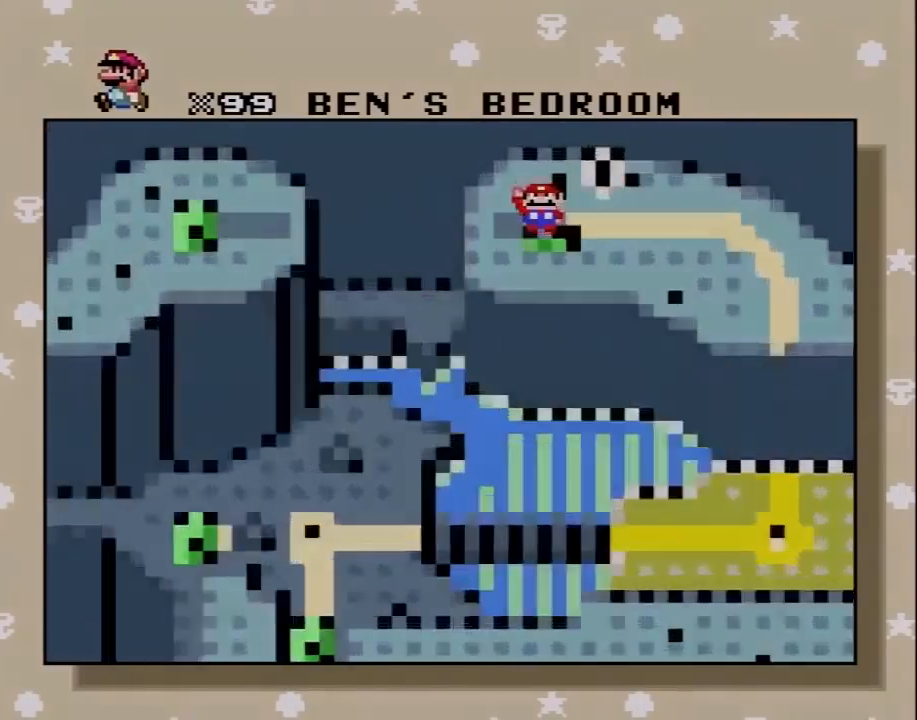
{"buttons": [], "events": [[50, "A", "up"]]}
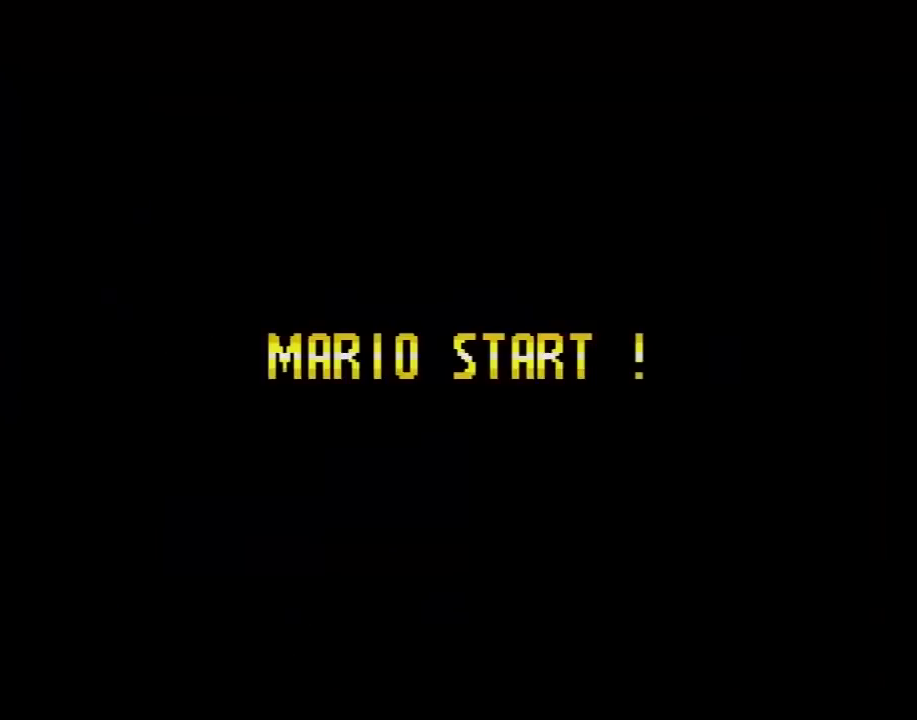
{"buttons": [], "events": []}
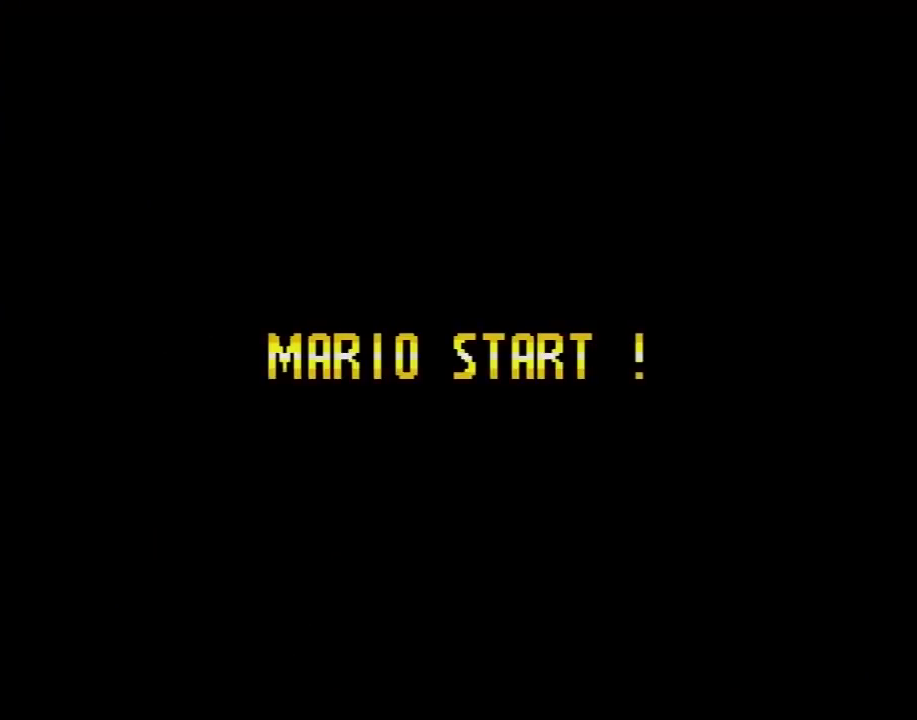
{"buttons": [], "events": []}
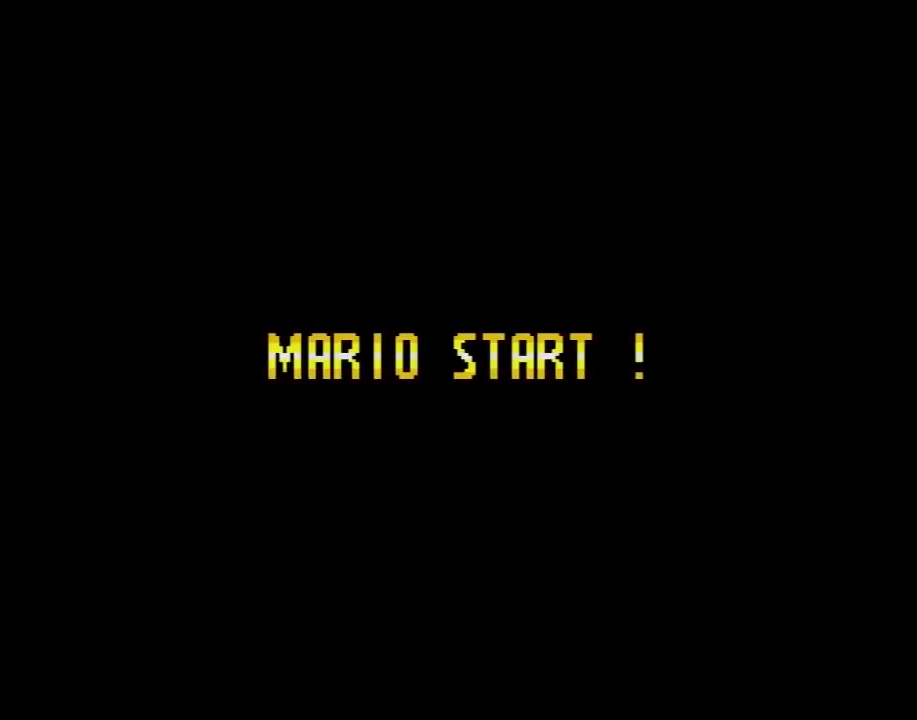
{"buttons": [], "events": []}
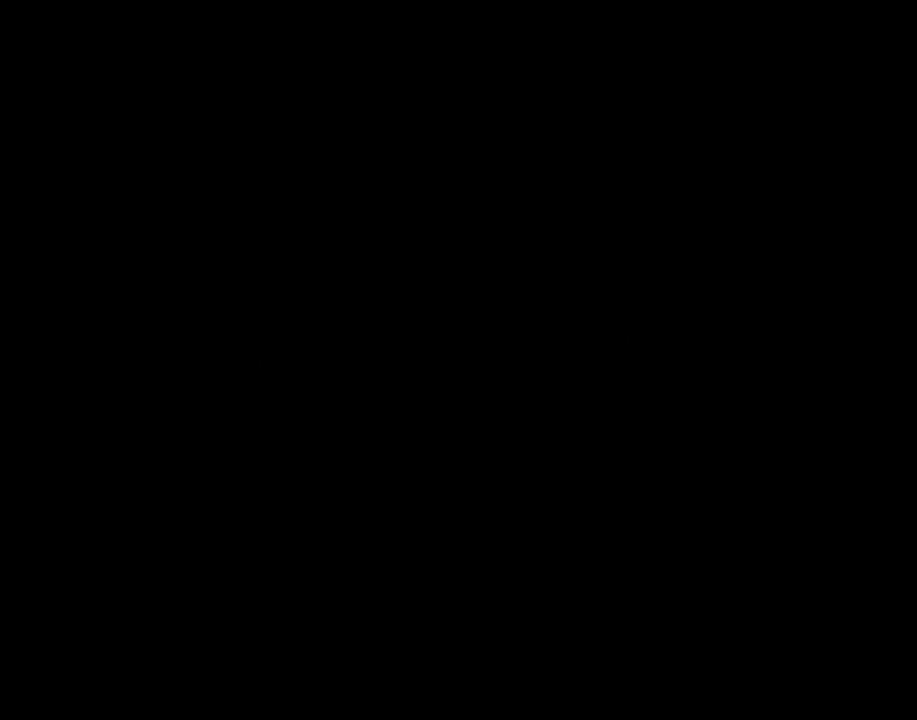
{"buttons": [], "events": []}
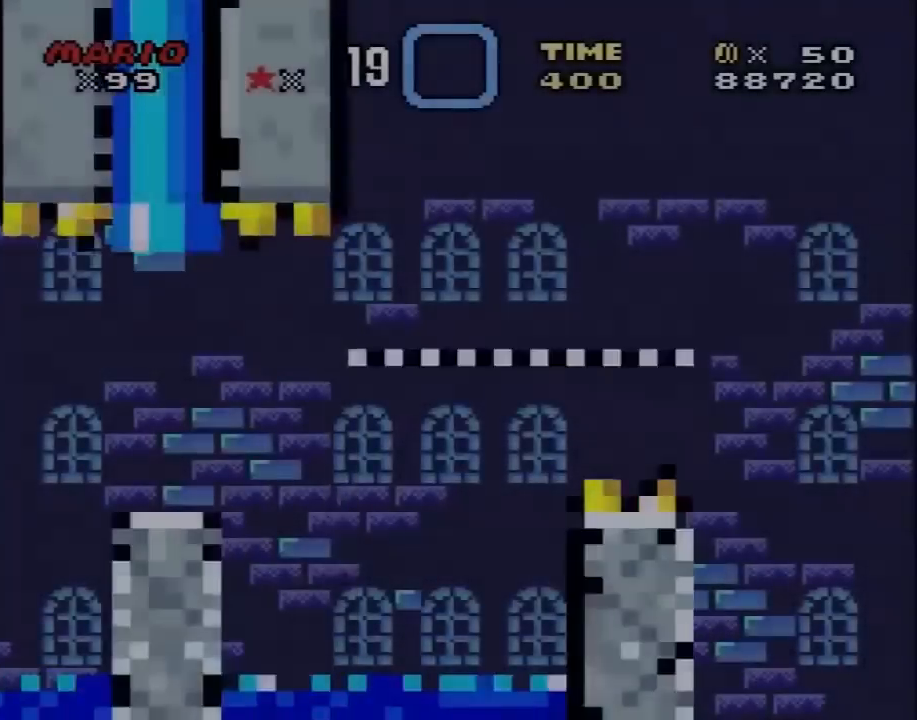
{"buttons": ["Y"], "events": [[167, "Y", "down"]]}
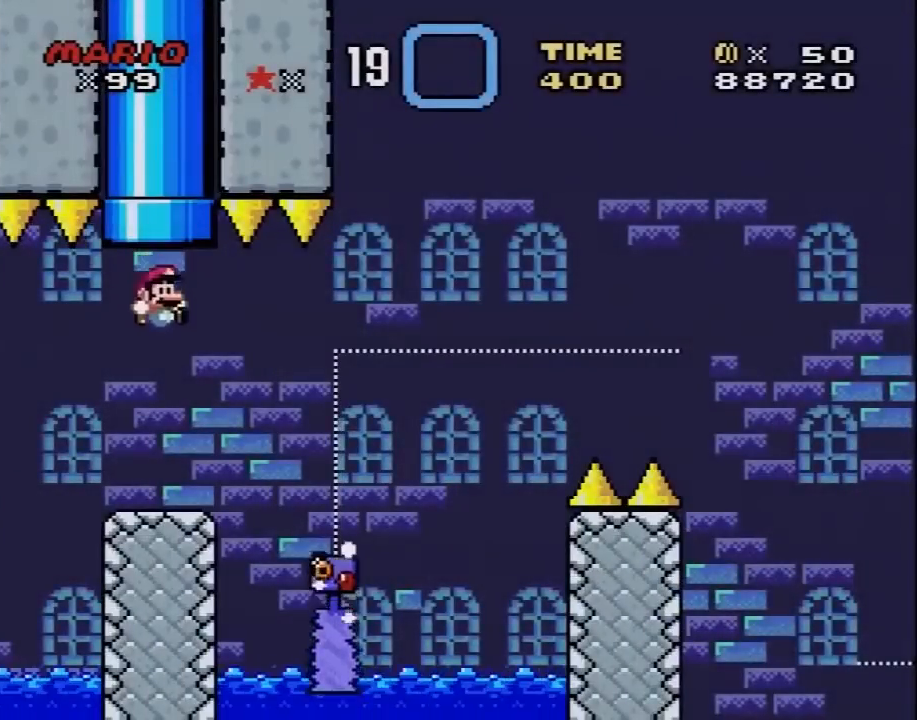
{"buttons": ["A", "X", "DPAD_RIGHT"], "events": [[50, "Y", "up"], [117, "DPAD_RIGHT", "down"], [117, "X", "down"], [350, "A", "down"]]}
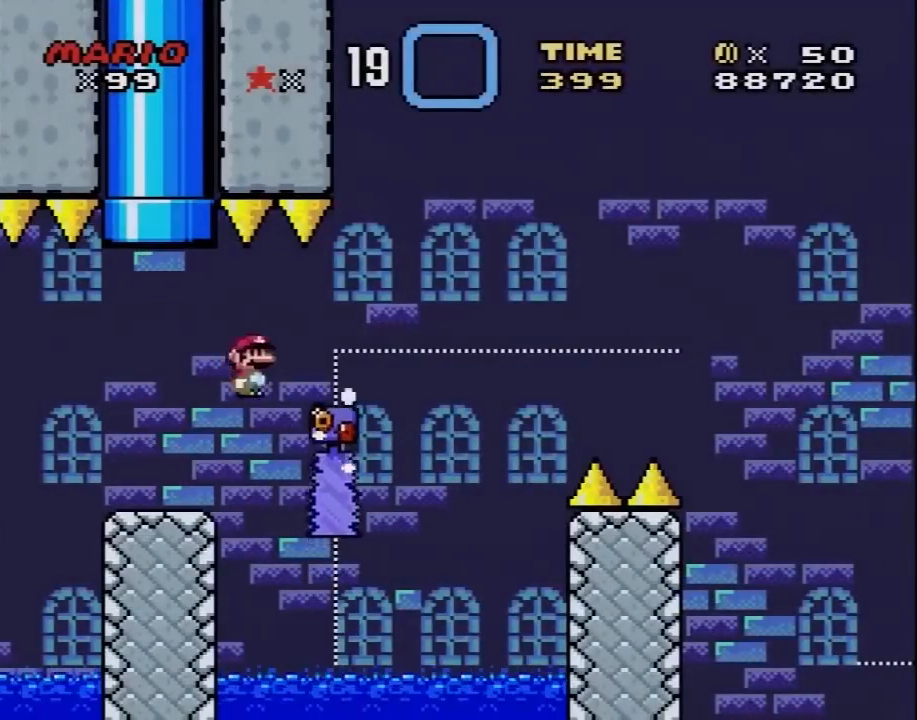
{"buttons": ["A", "X", "DPAD_RIGHT"], "events": [[50, "A", "up"], [183, "DPAD_UP", "down"], [217, "DPAD_LEFT", "down"], [217, "DPAD_RIGHT", "up"], [217, "DPAD_UP", "up"], [283, "DPAD_UP", "down"], [300, "A", "down"], [333, "DPAD_LEFT", "up"], [333, "DPAD_RIGHT", "down"], [333, "DPAD_UP", "up"]]}
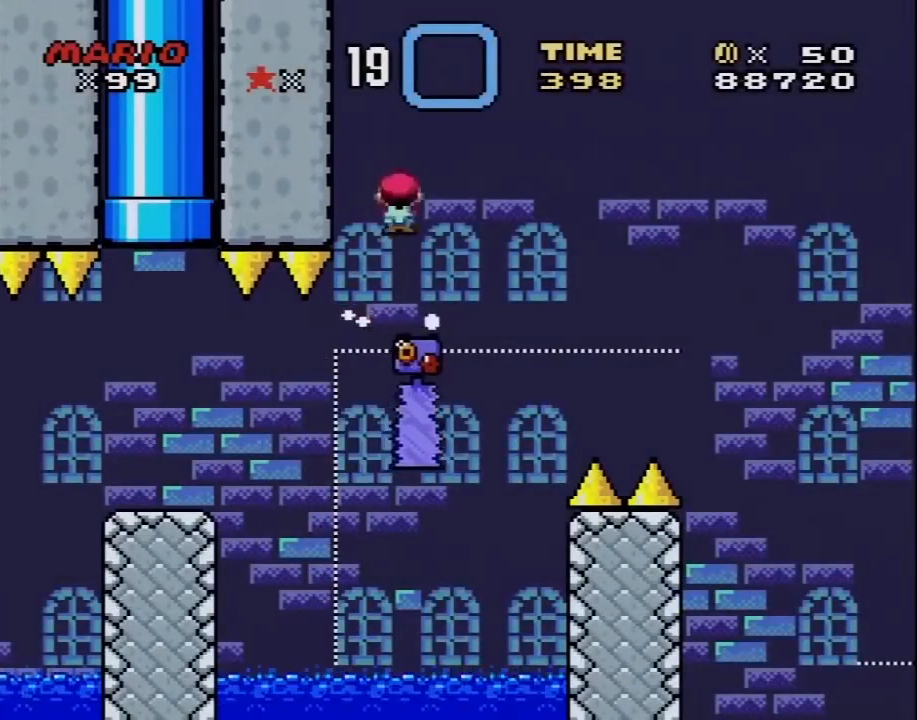
{"buttons": ["A", "X", "DPAD_UP", "DPAD_LEFT"], "events": [[117, "A", "up"], [433, "DPAD_RIGHT", "up"], [433, "DPAD_UP", "down"], [467, "A", "down"], [467, "DPAD_LEFT", "down"], [467, "DPAD_UP", "up"], [500, "DPAD_UP", "down"]]}
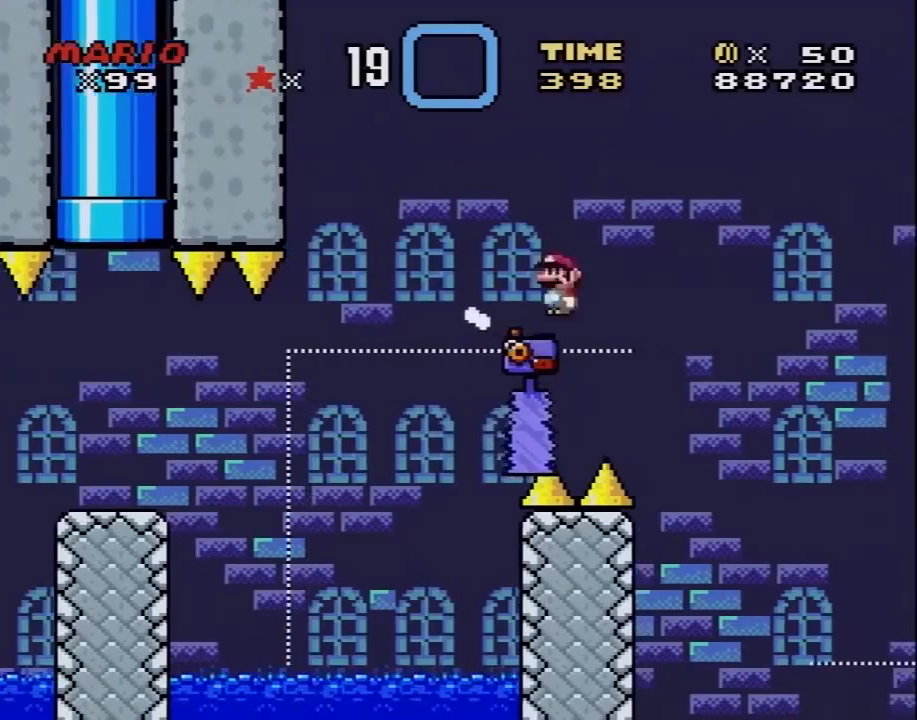
{"buttons": ["A", "X", "DPAD_RIGHT"], "events": [[67, "DPAD_LEFT", "up"], [67, "DPAD_RIGHT", "down"], [67, "DPAD_UP", "up"]]}
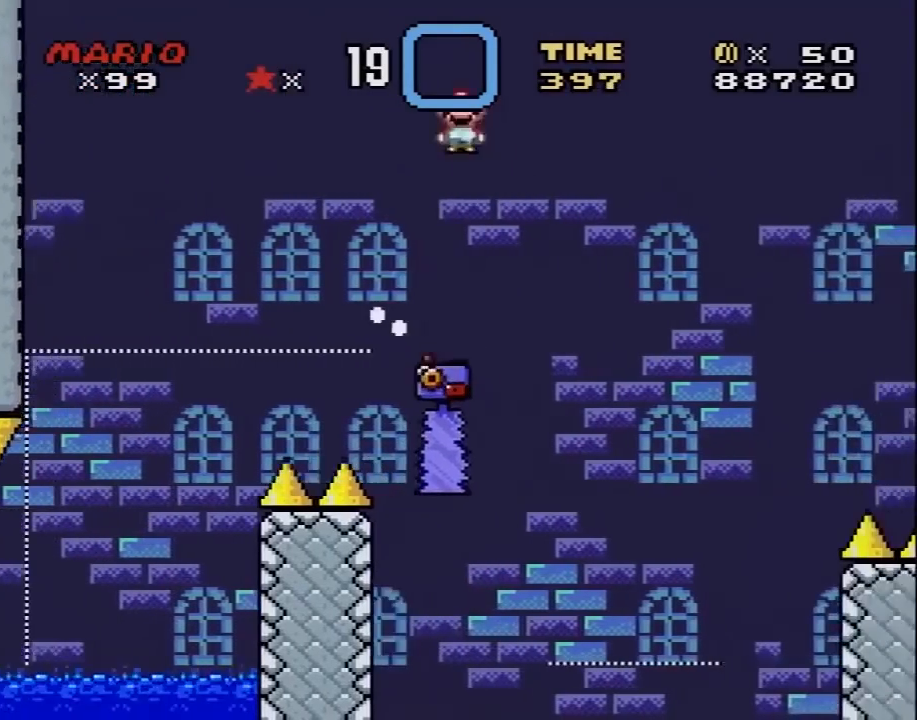
{"buttons": ["X", "DPAD_RIGHT"], "events": [[250, "DPAD_LEFT", "down"], [250, "DPAD_RIGHT", "up"], [333, "DPAD_DOWN", "down"], [333, "DPAD_LEFT", "up"], [383, "A", "up"], [383, "DPAD_DOWN", "up"], [383, "DPAD_RIGHT", "down"]]}
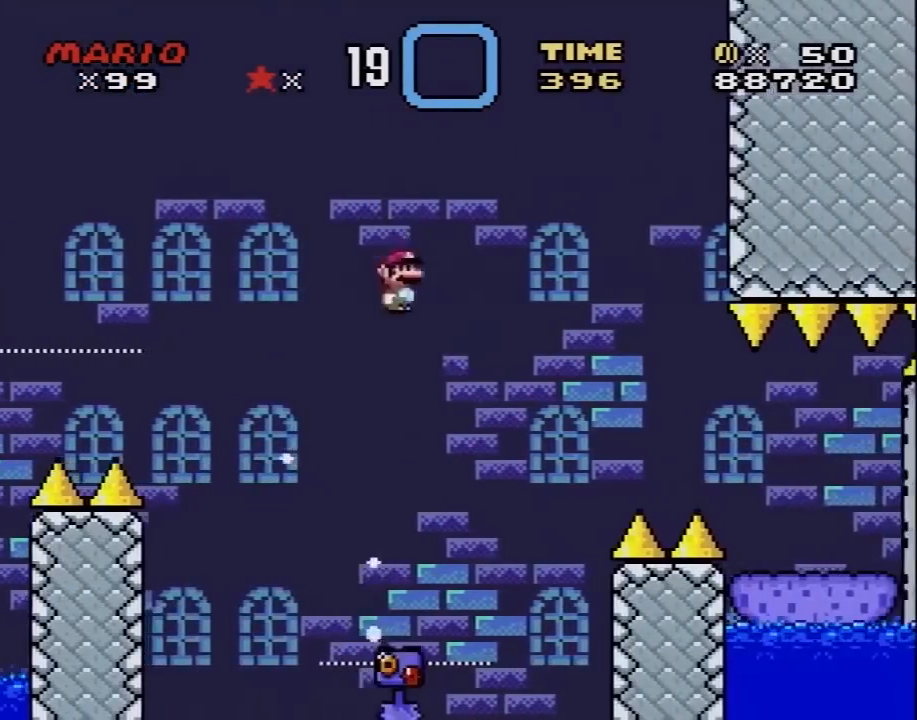
{"buttons": ["A", "X", "DPAD_RIGHT"], "events": [[217, "DPAD_LEFT", "down"], [217, "DPAD_RIGHT", "up"], [350, "DPAD_LEFT", "up"], [350, "DPAD_RIGHT", "down"], [367, "A", "down"]]}
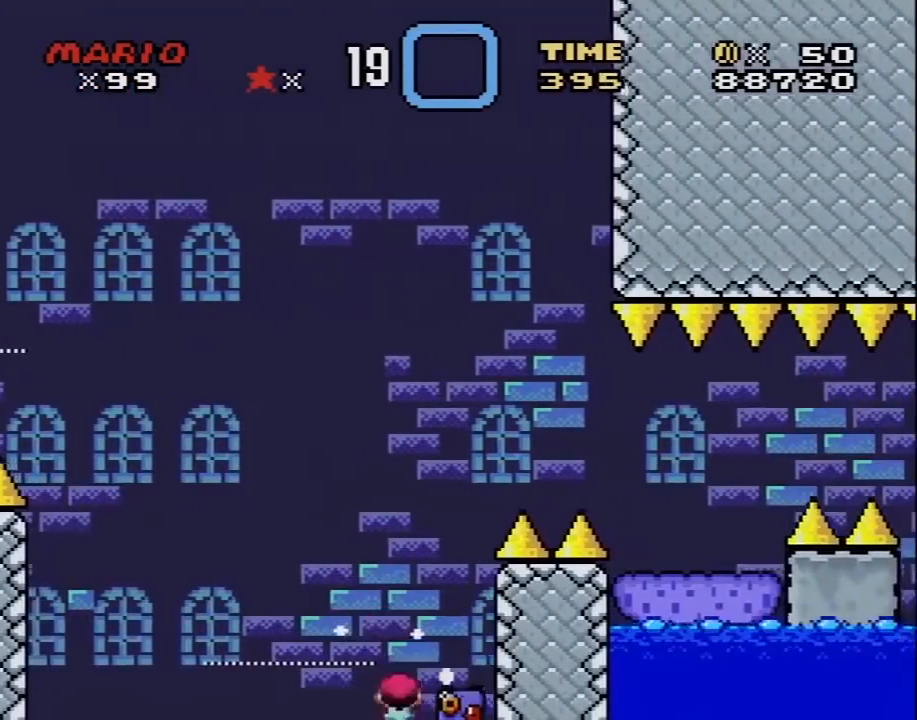
{"buttons": [], "events": [[83, "DPAD_RIGHT", "up"], [217, "A", "up"], [283, "X", "up"], [367, "A", "down"], [500, "A", "up"]]}
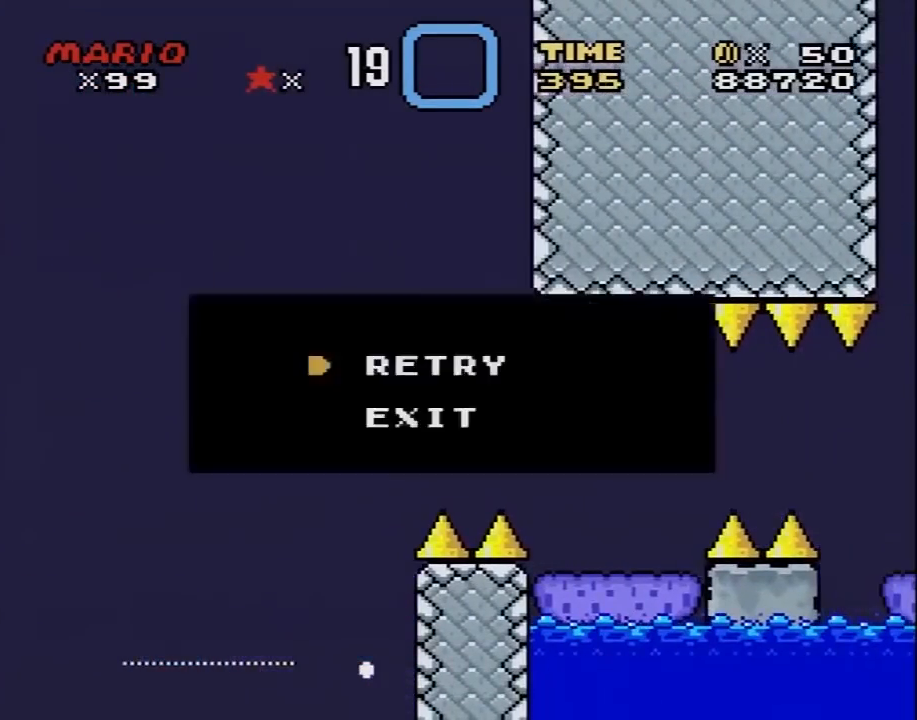
{"buttons": ["A"], "events": [[67, "A", "down"], [150, "A", "up"], [217, "A", "down"], [333, "A", "up"], [400, "A", "down"]]}
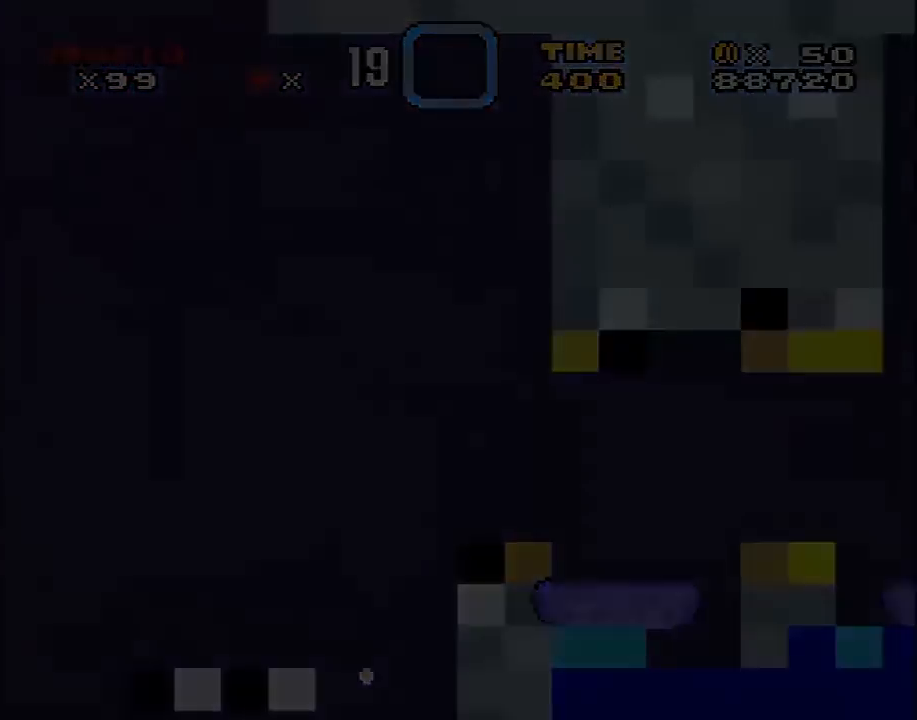
{"buttons": [], "events": [[33, "A", "up"]]}
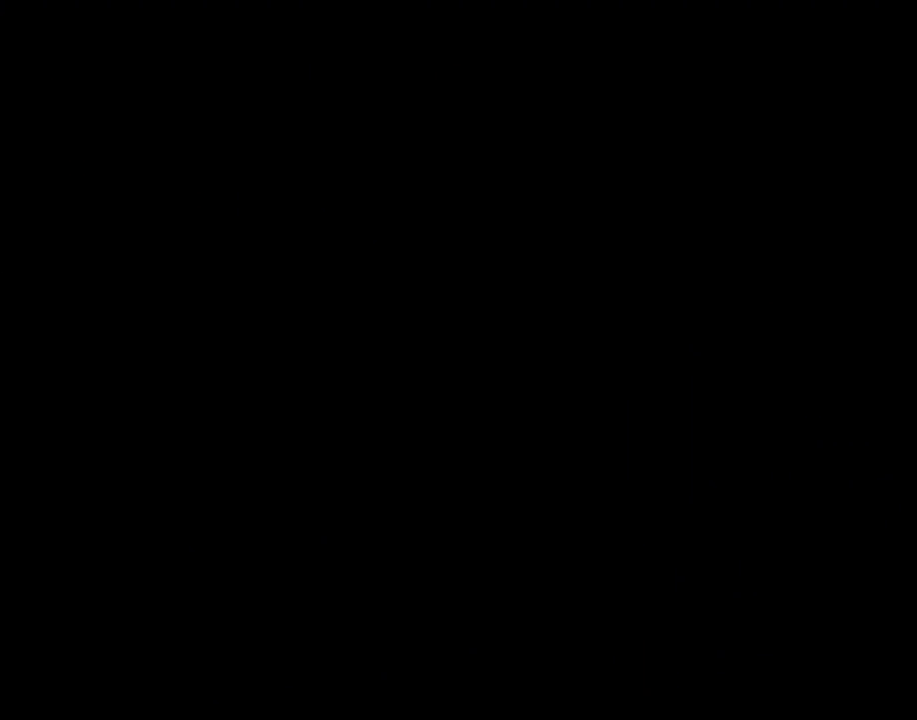
{"buttons": ["X"], "events": [[400, "X", "down"]]}
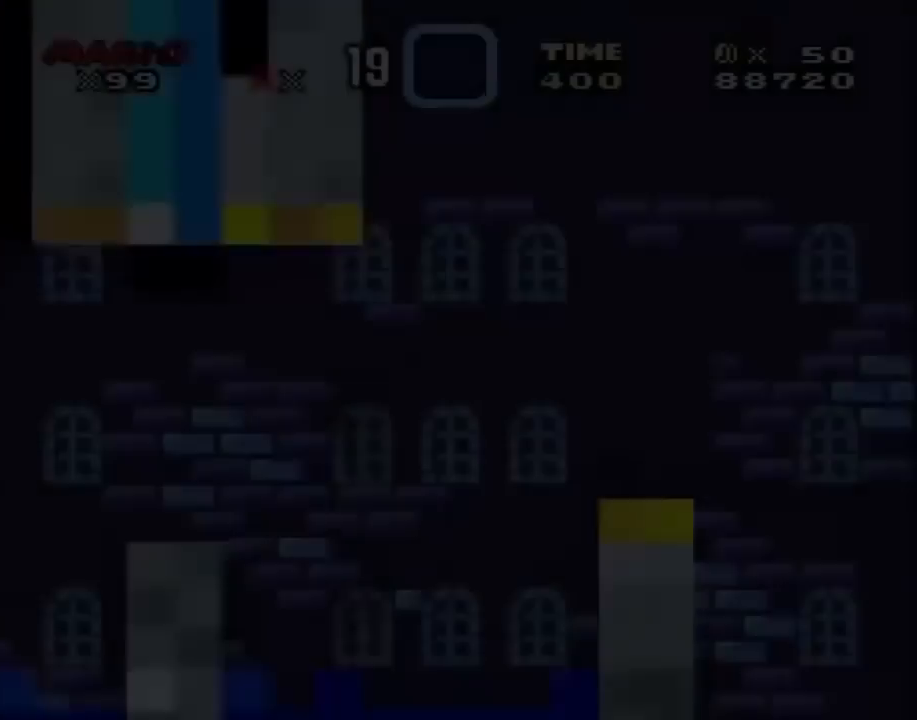
{"buttons": ["X"], "events": []}
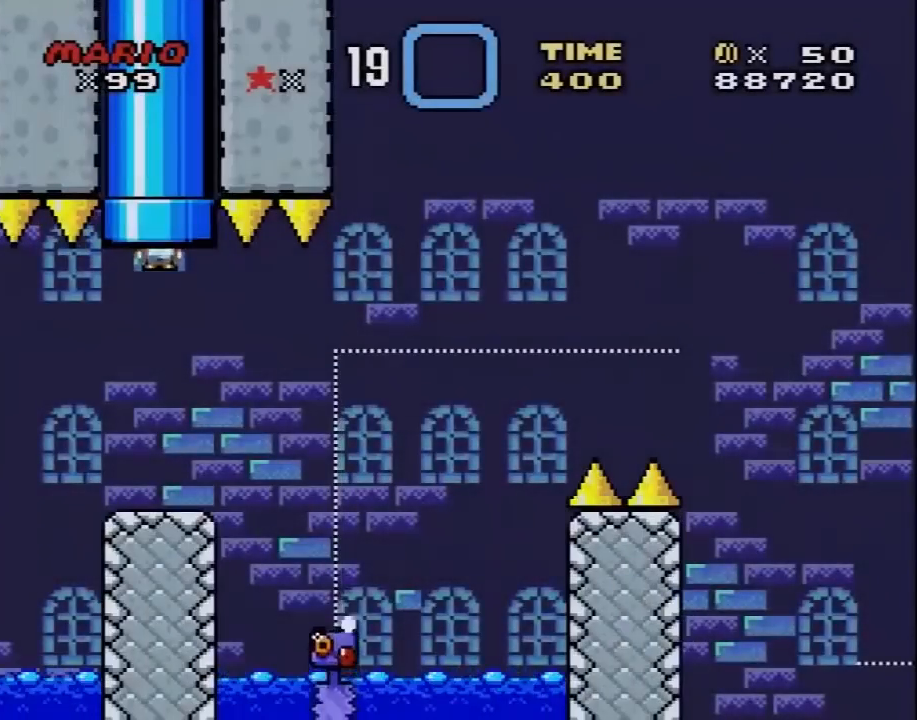
{"buttons": ["X", "DPAD_RIGHT"], "events": [[417, "DPAD_RIGHT", "down"]]}
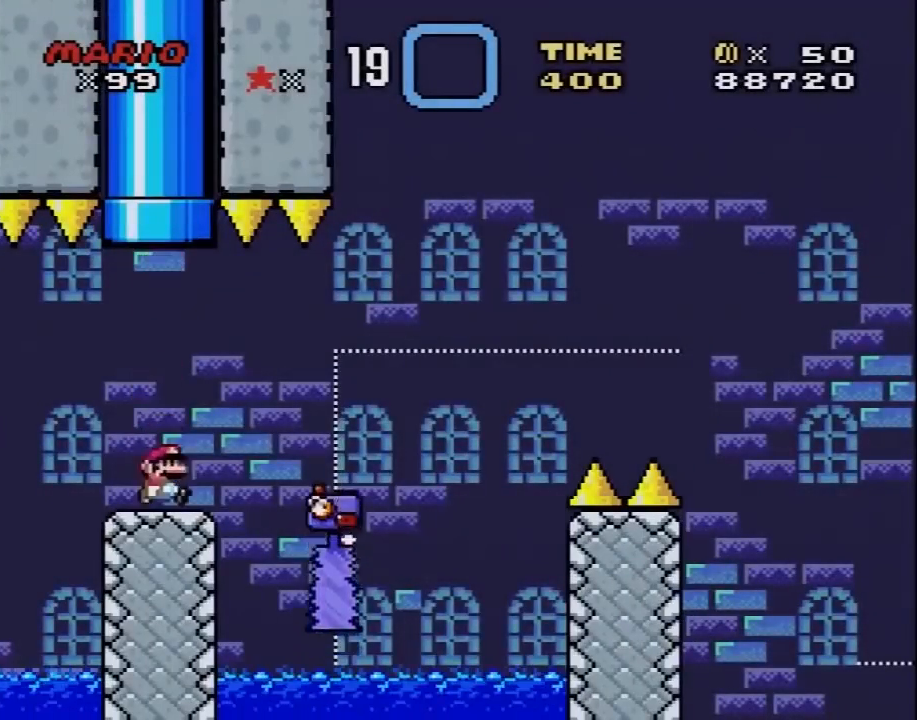
{"buttons": ["X", "DPAD_UP"], "events": [[133, "A", "down"], [267, "A", "up"], [483, "DPAD_RIGHT", "up"], [483, "DPAD_UP", "down"]]}
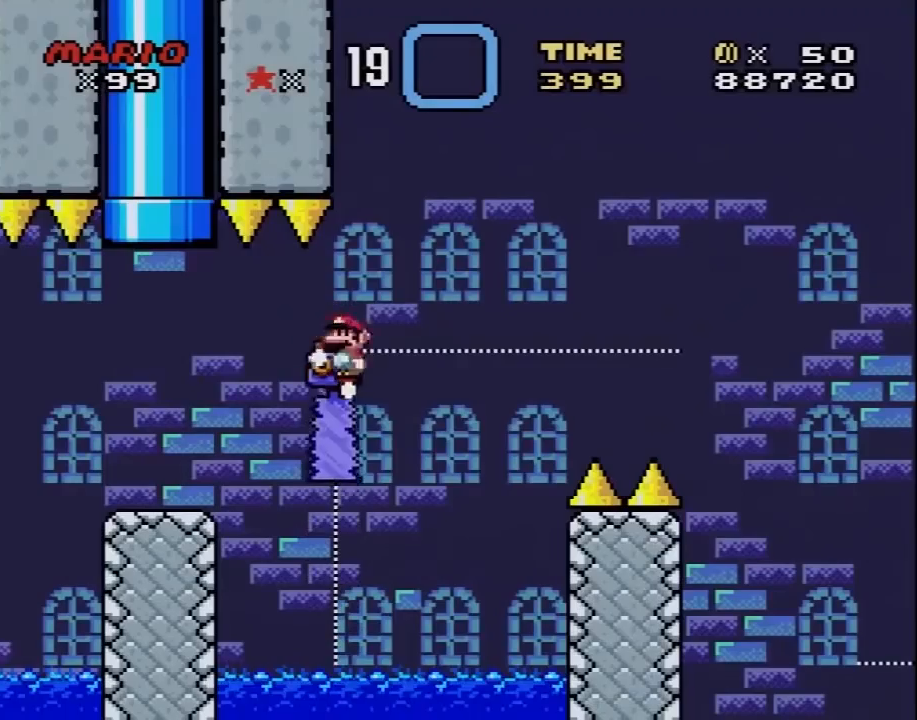
{"buttons": ["X", "DPAD_RIGHT"], "events": [[17, "A", "down"], [17, "DPAD_LEFT", "down"], [17, "DPAD_UP", "up"], [67, "DPAD_UP", "down"], [117, "DPAD_LEFT", "up"], [117, "DPAD_RIGHT", "down"], [117, "DPAD_UP", "up"], [417, "A", "up"]]}
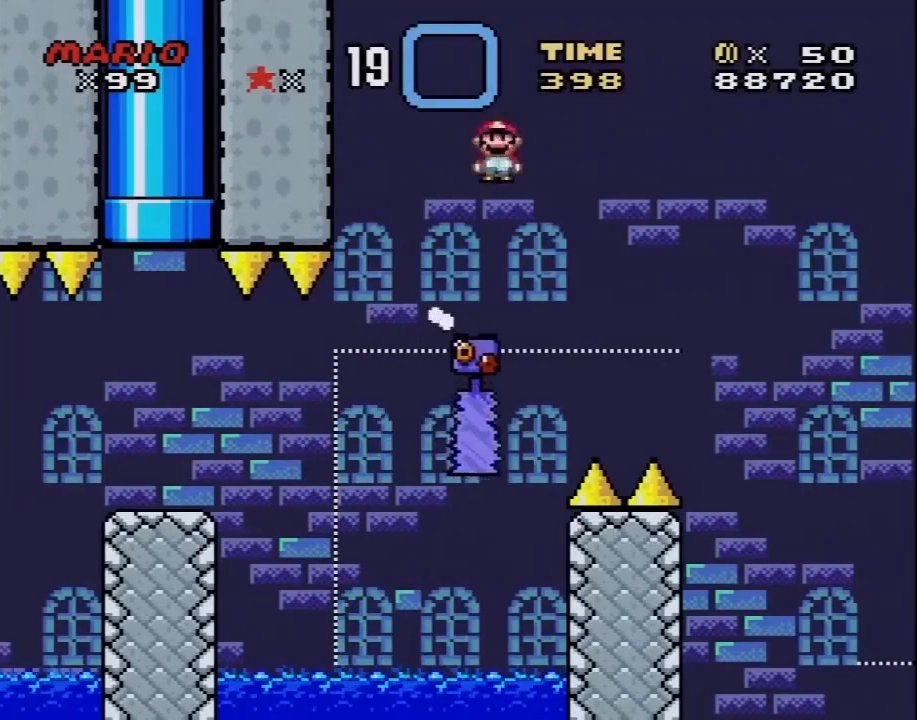
{"buttons": ["A", "X", "DPAD_RIGHT"], "events": [[17, "DPAD_RIGHT", "up"], [17, "DPAD_UP", "down"], [50, "DPAD_LEFT", "down"], [50, "DPAD_UP", "up"], [100, "DPAD_UP", "down"], [133, "DPAD_LEFT", "up"], [133, "DPAD_RIGHT", "down"], [133, "DPAD_UP", "up"], [233, "A", "down"]]}
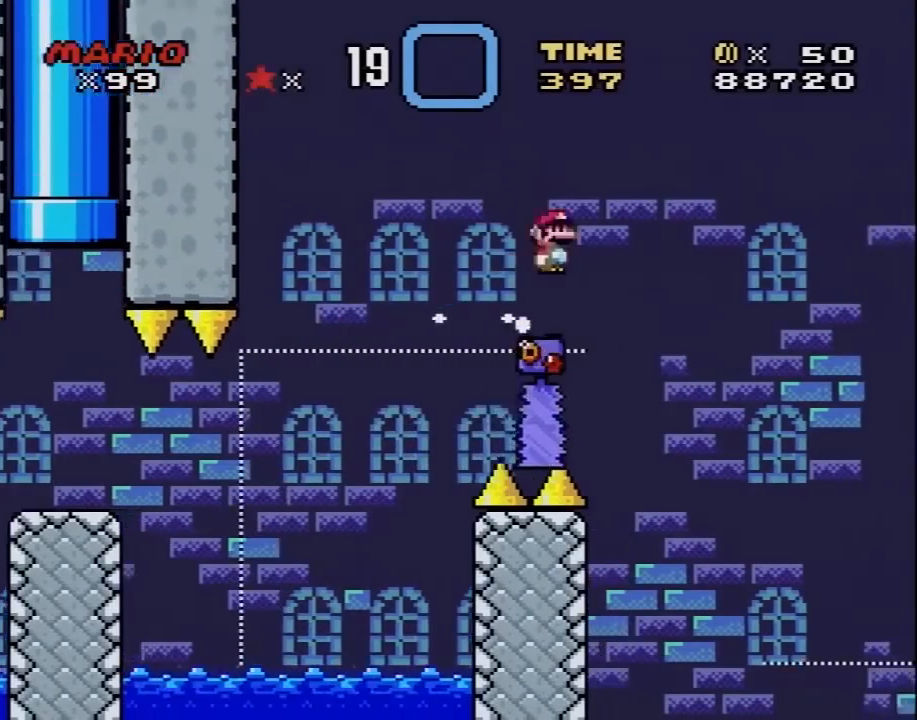
{"buttons": ["X", "DPAD_RIGHT"], "events": [[200, "DPAD_LEFT", "down"], [200, "DPAD_RIGHT", "up"], [300, "A", "up"], [333, "DPAD_LEFT", "up"], [333, "DPAD_RIGHT", "down"]]}
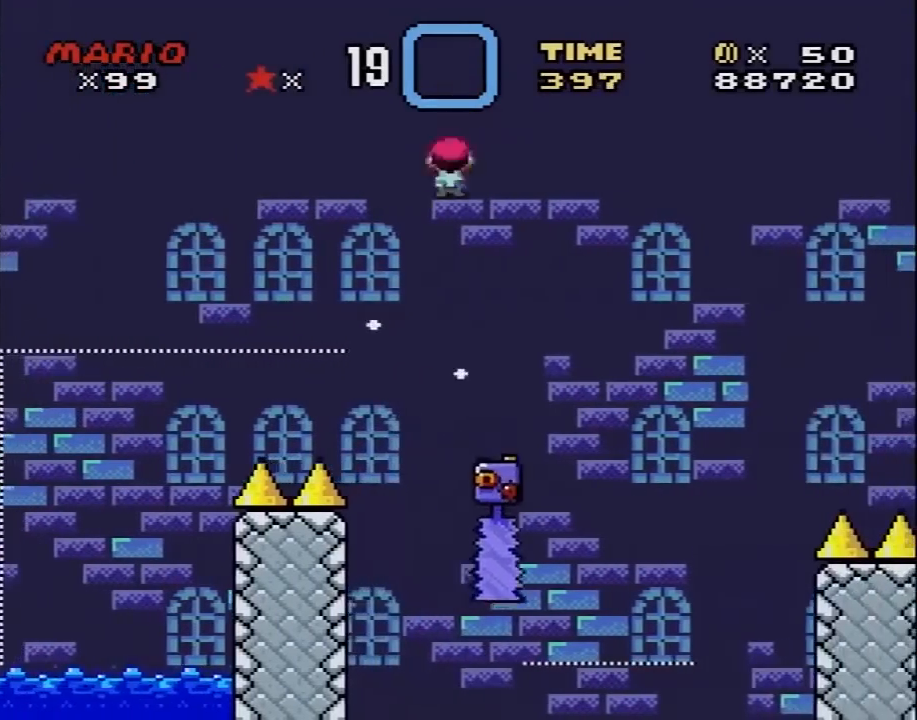
{"buttons": ["A", "X", "DPAD_LEFT"], "events": [[450, "A", "down"], [450, "DPAD_DOWN", "down"], [450, "DPAD_RIGHT", "up"], [483, "DPAD_DOWN", "up"], [483, "DPAD_LEFT", "down"]]}
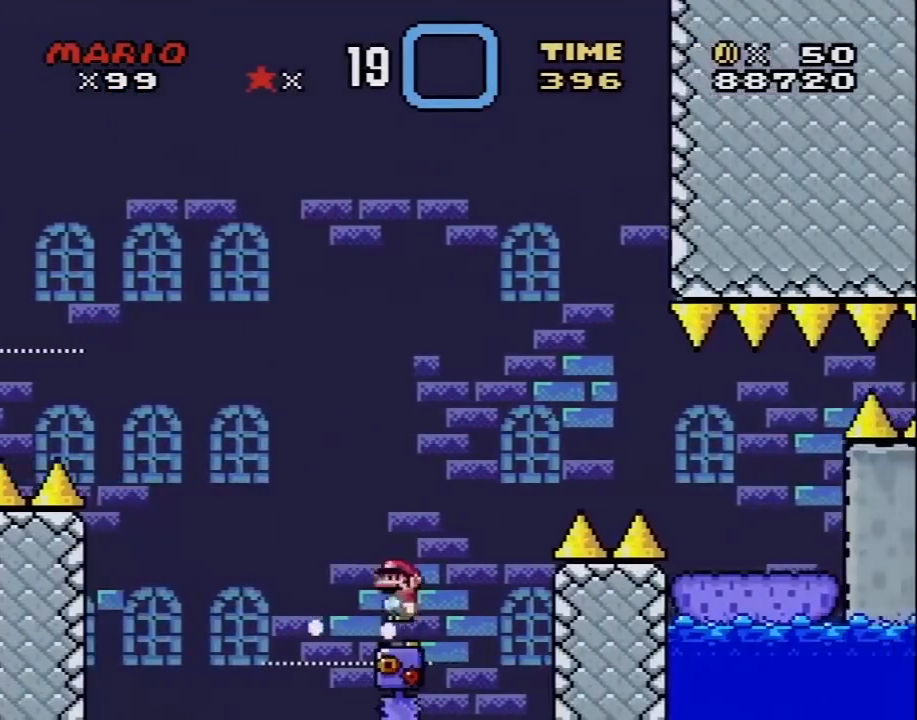
{"buttons": ["A", "X", "DPAD_RIGHT"], "events": [[50, "DPAD_LEFT", "up"], [67, "DPAD_RIGHT", "down"]]}
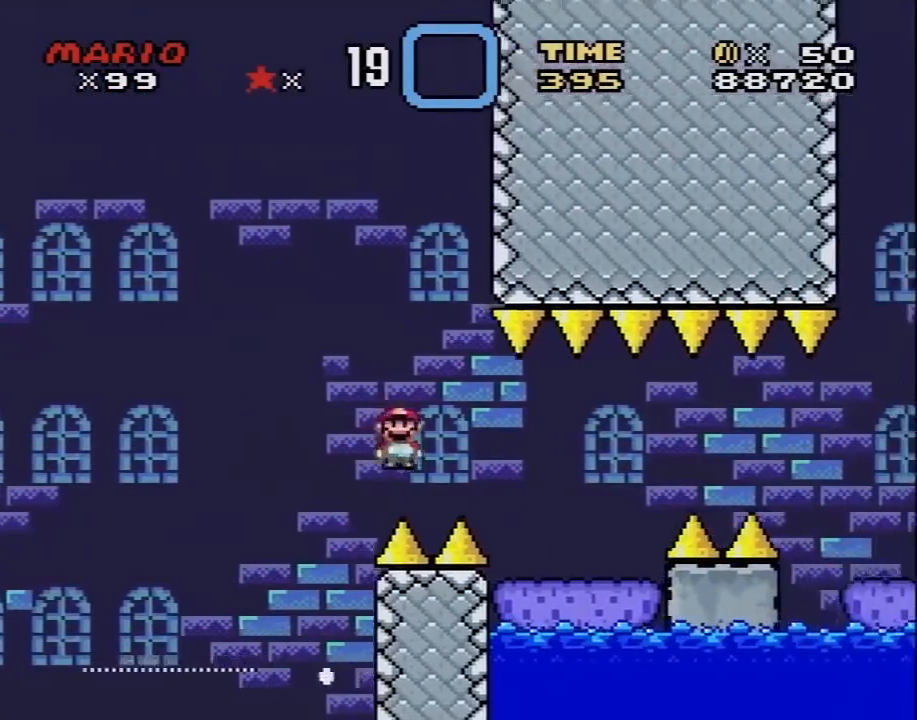
{"buttons": ["A", "X", "DPAD_RIGHT"], "events": [[133, "A", "up"], [417, "A", "down"]]}